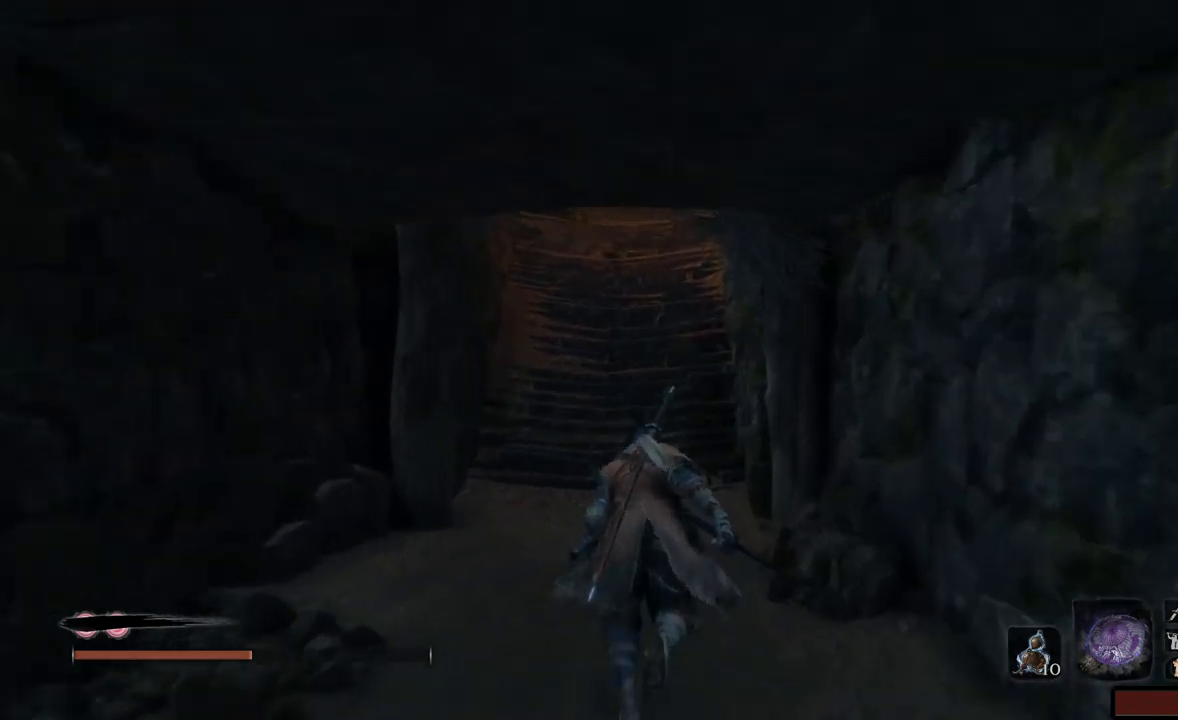
Gameplay with a controller (Xbox layout); each line is a JSON object with the inputs held at the frame after it. "events" lists button and stick changes between this image and that frame as [ms after this image, input, new state], when the widget could be followed in between. Not read: L3 R3.
{"buttons": [], "left_stick": "up", "right_stick": "up"}
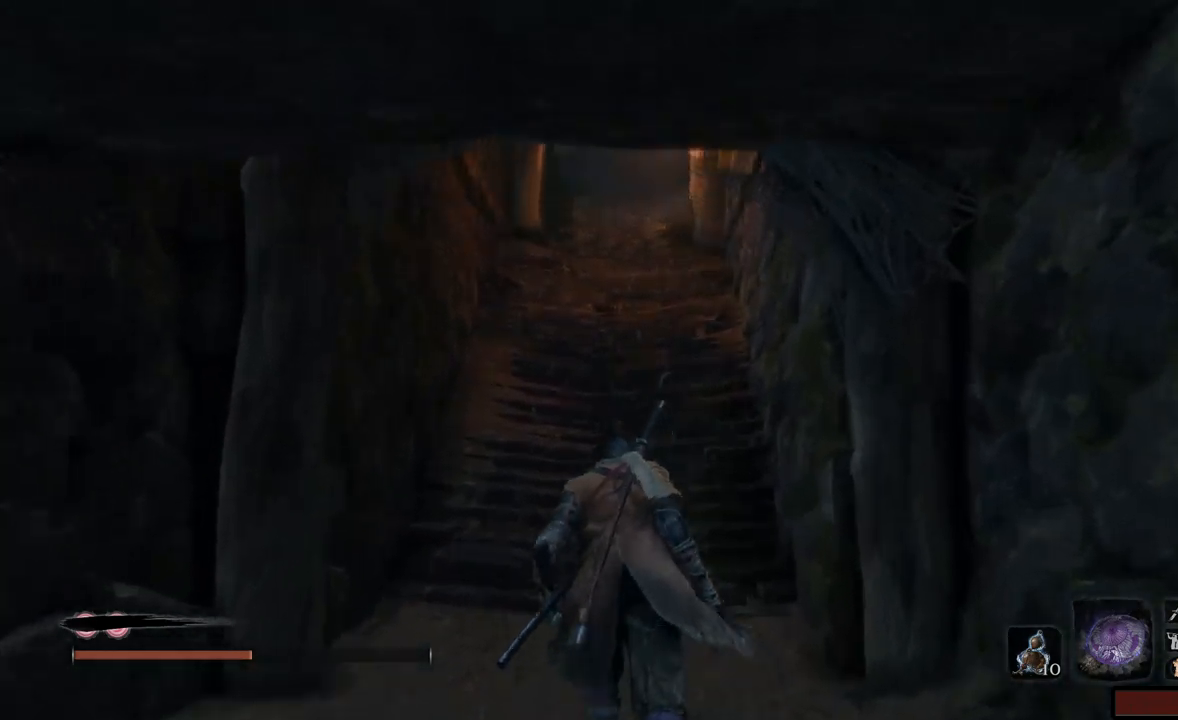
{"buttons": [], "left_stick": "up", "right_stick": "center", "events": [[267, "right_stick", "center"]]}
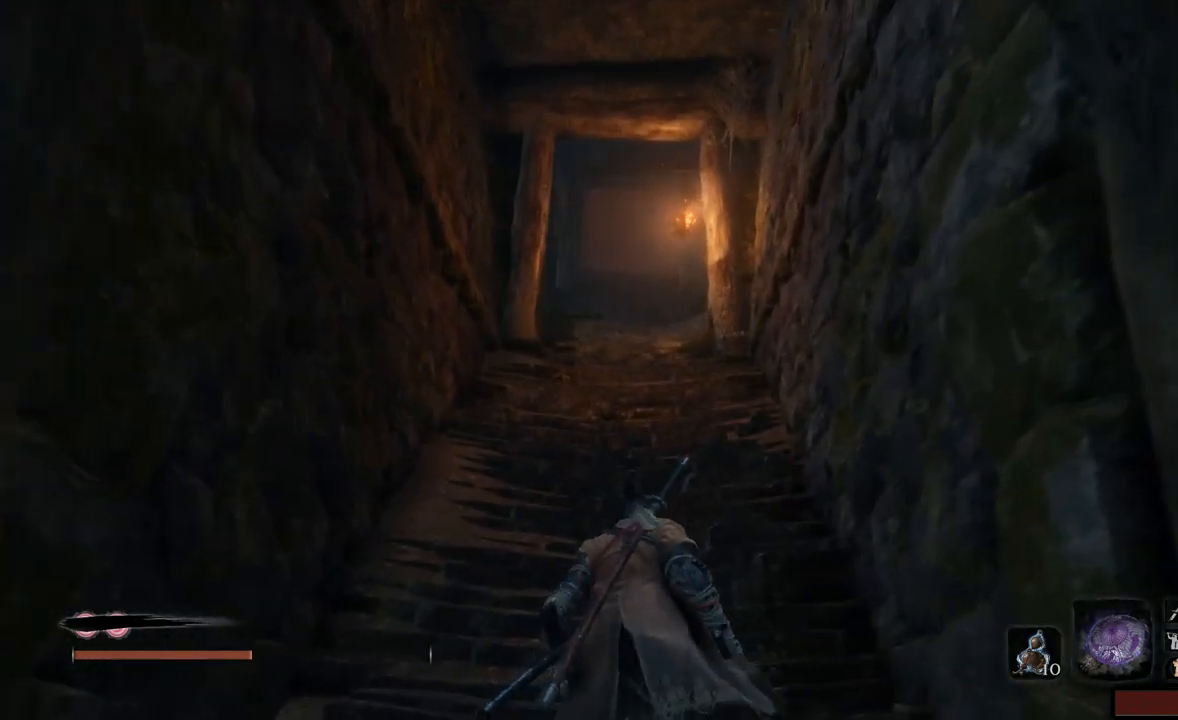
{"buttons": ["B"], "left_stick": "up", "right_stick": "center", "events": [[16, "B", "down"]]}
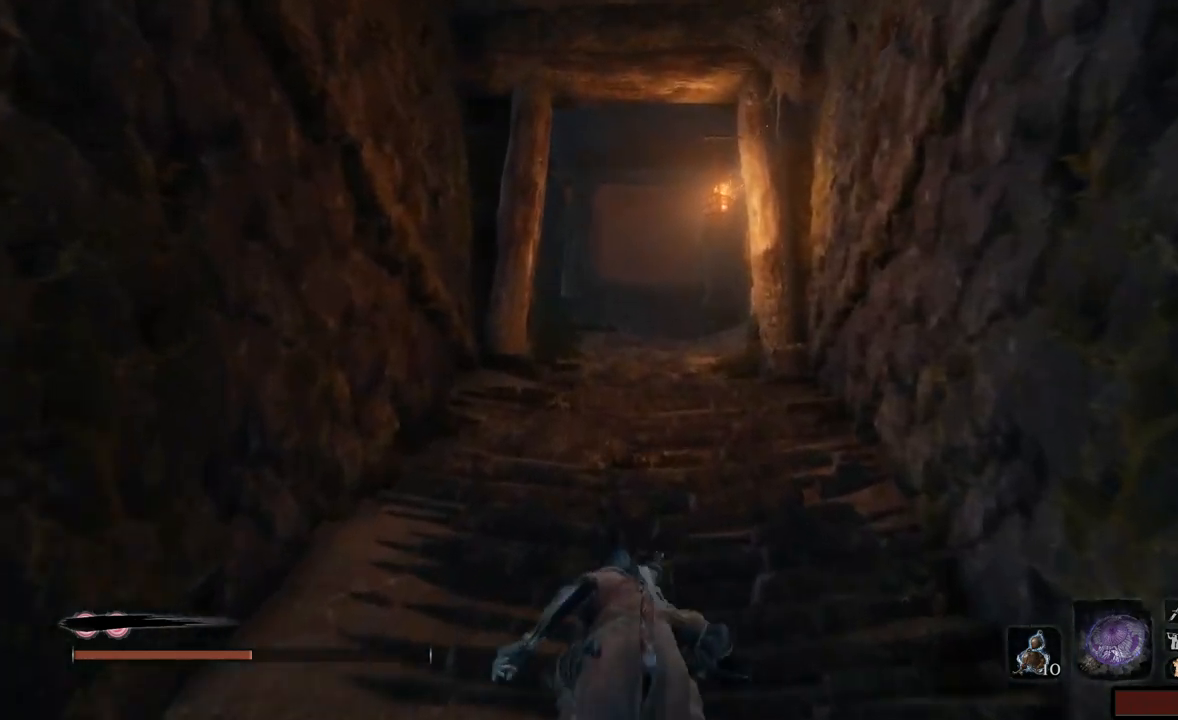
{"buttons": ["B"], "left_stick": "up", "right_stick": "center"}
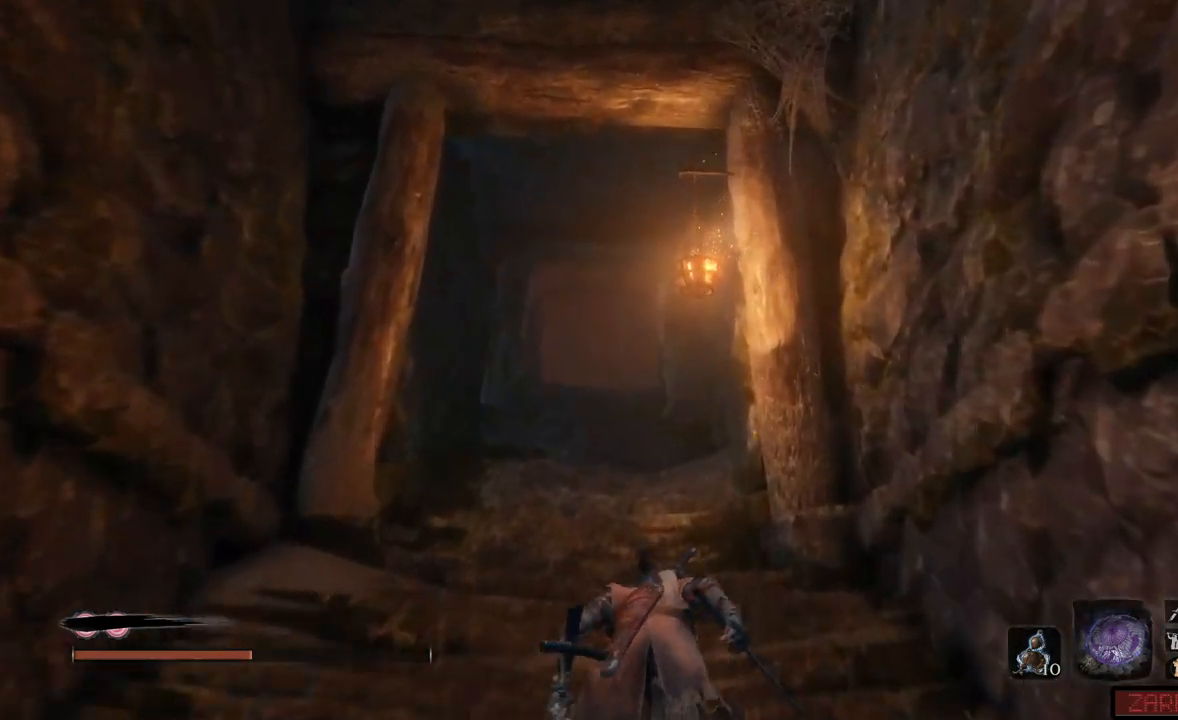
{"buttons": ["B"], "left_stick": "up", "right_stick": "center", "events": []}
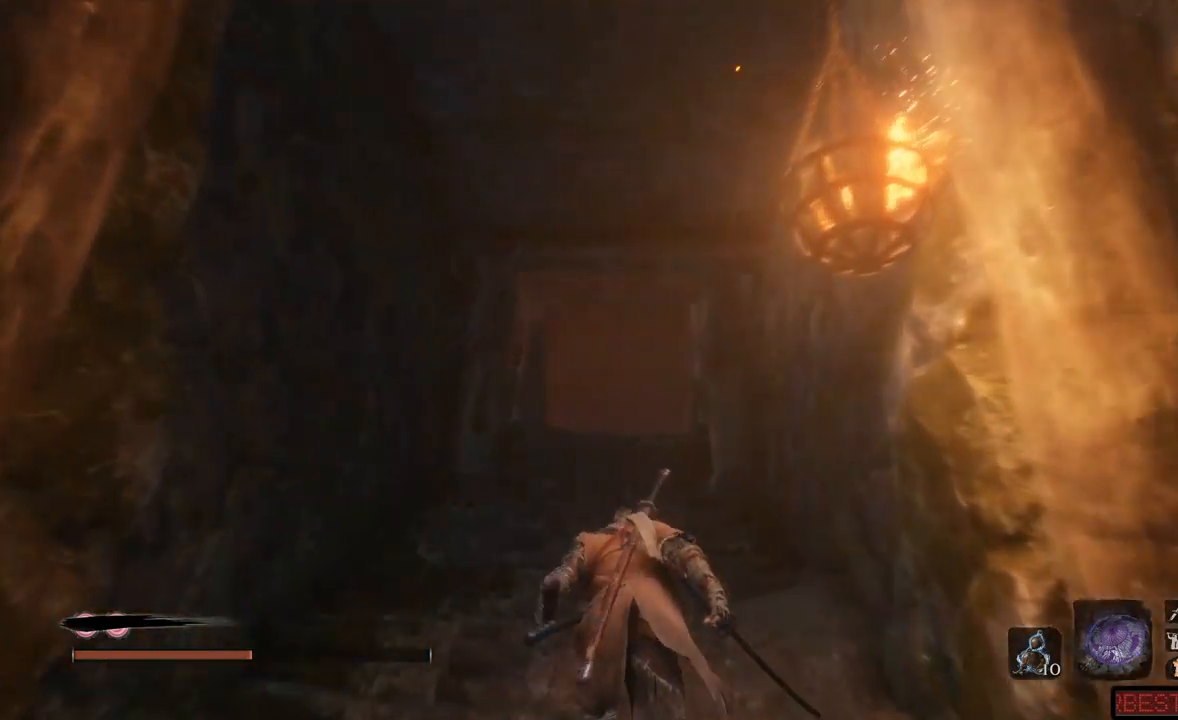
{"buttons": [], "left_stick": "up", "right_stick": "center", "events": [[217, "B", "up"]]}
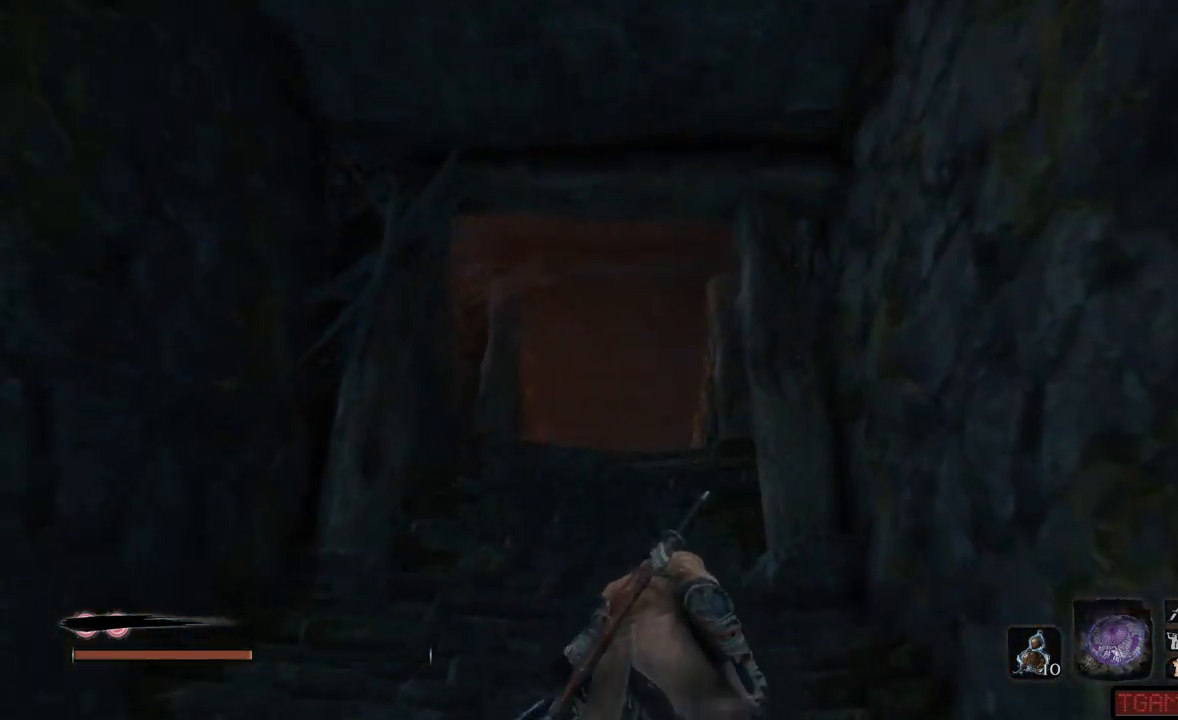
{"buttons": [], "left_stick": "up", "right_stick": "down", "events": [[333, "right_stick", "down"]]}
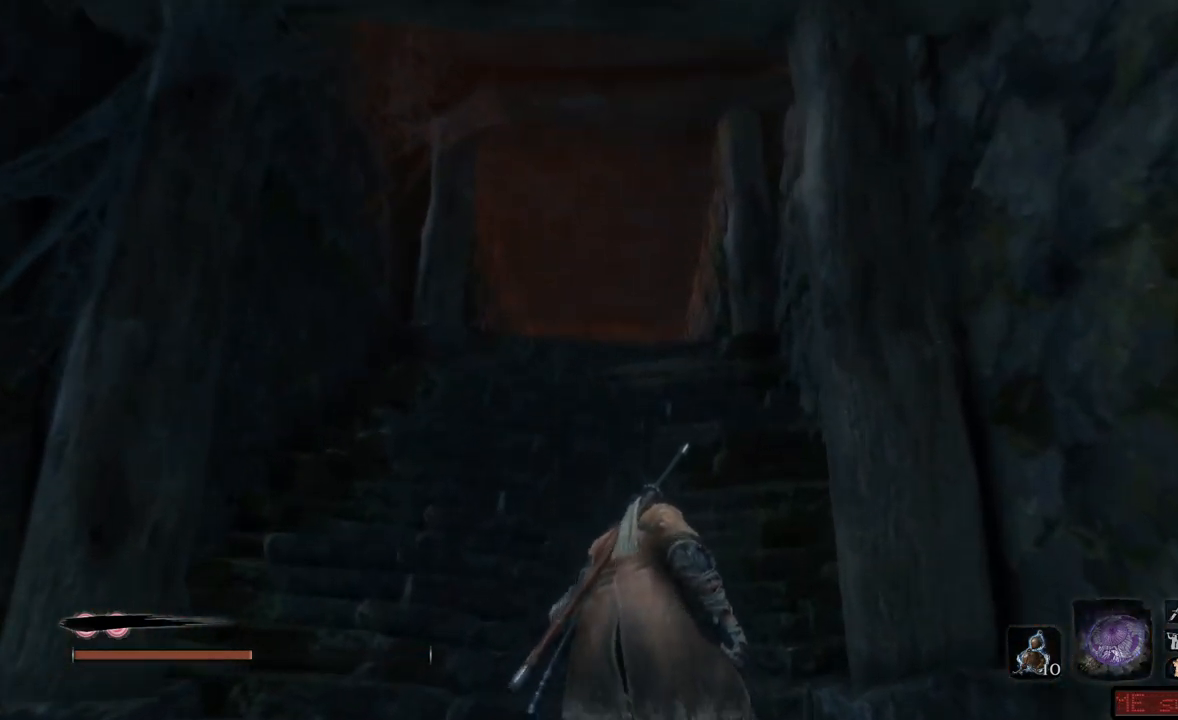
{"buttons": [], "left_stick": "up", "right_stick": "center", "events": [[234, "right_stick", "down-left"], [334, "right_stick", "center"]]}
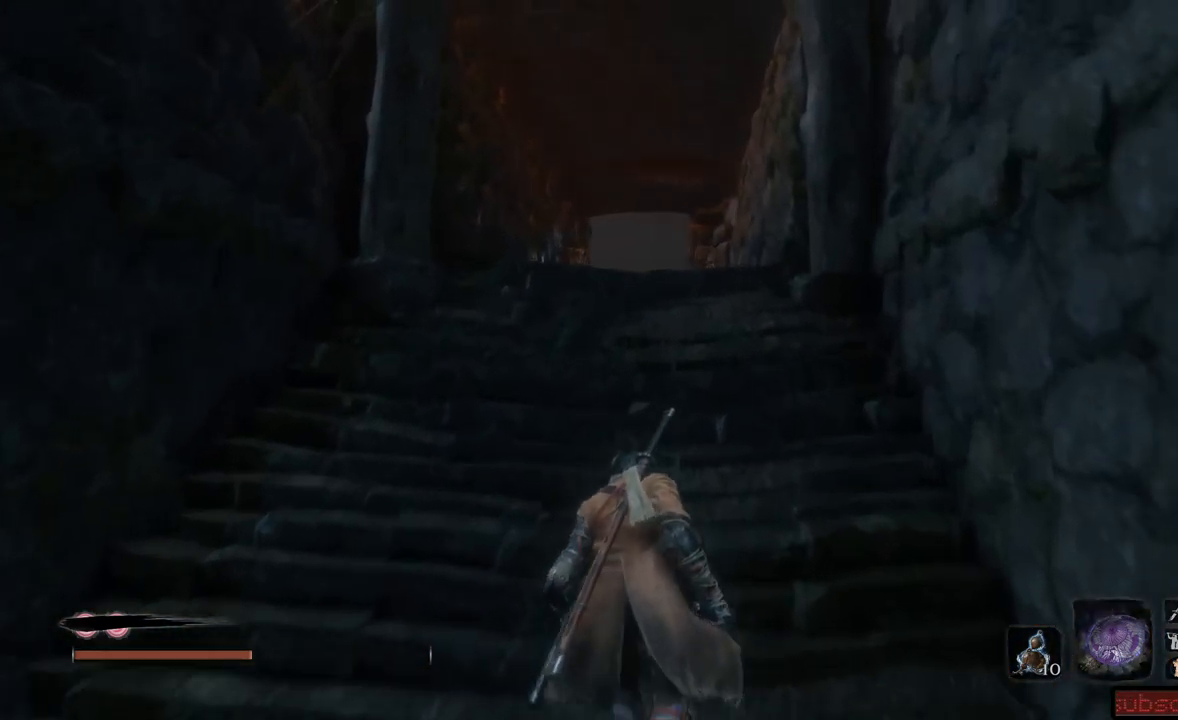
{"buttons": [], "left_stick": "up", "right_stick": "down", "events": [[317, "right_stick", "down-right"], [367, "right_stick", "down"]]}
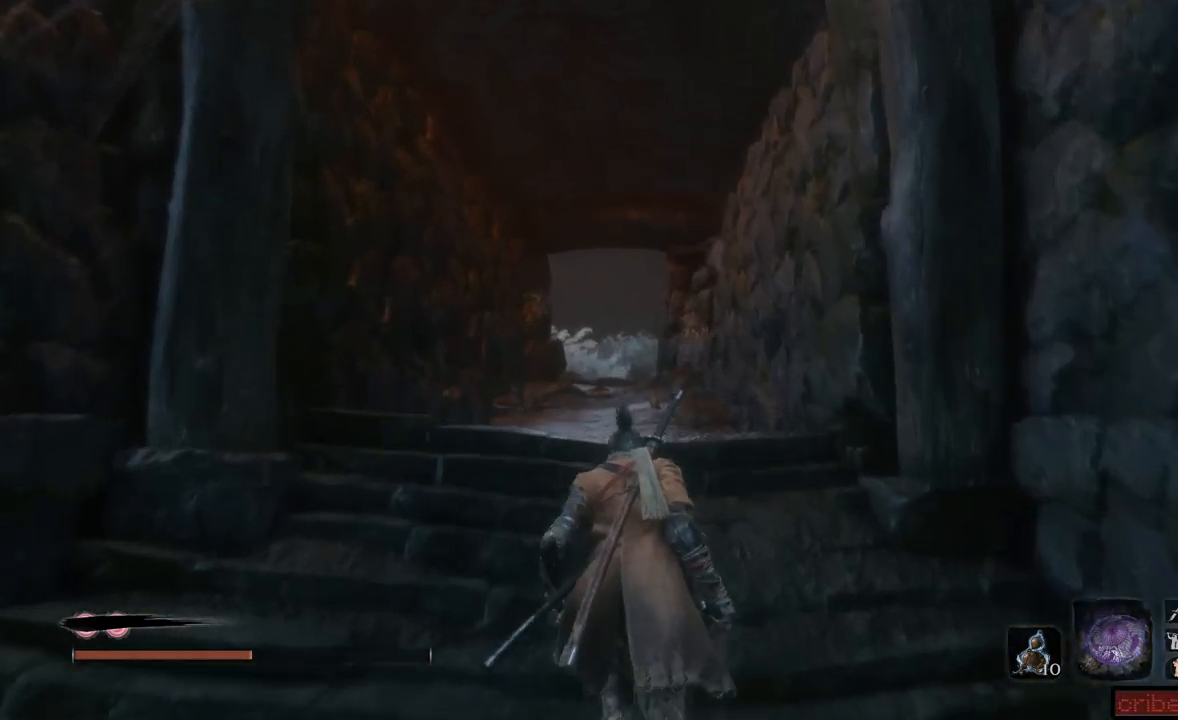
{"buttons": [], "left_stick": "up", "right_stick": "down", "events": []}
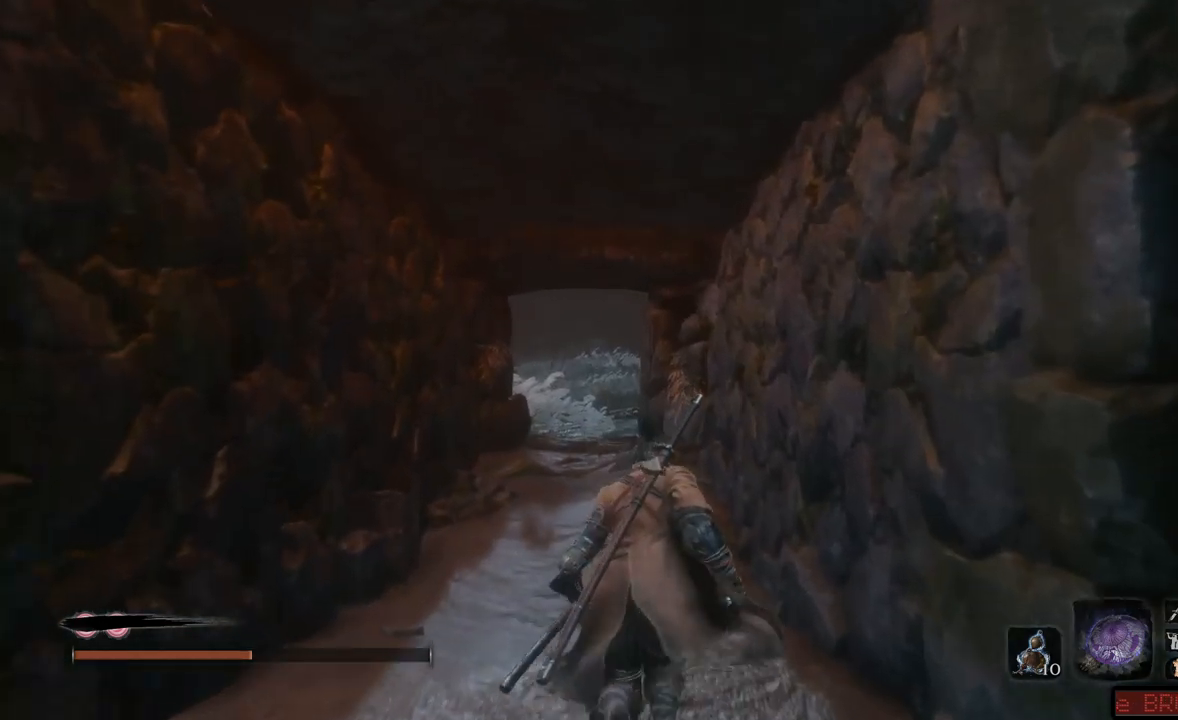
{"buttons": [], "left_stick": "up", "right_stick": "down", "events": []}
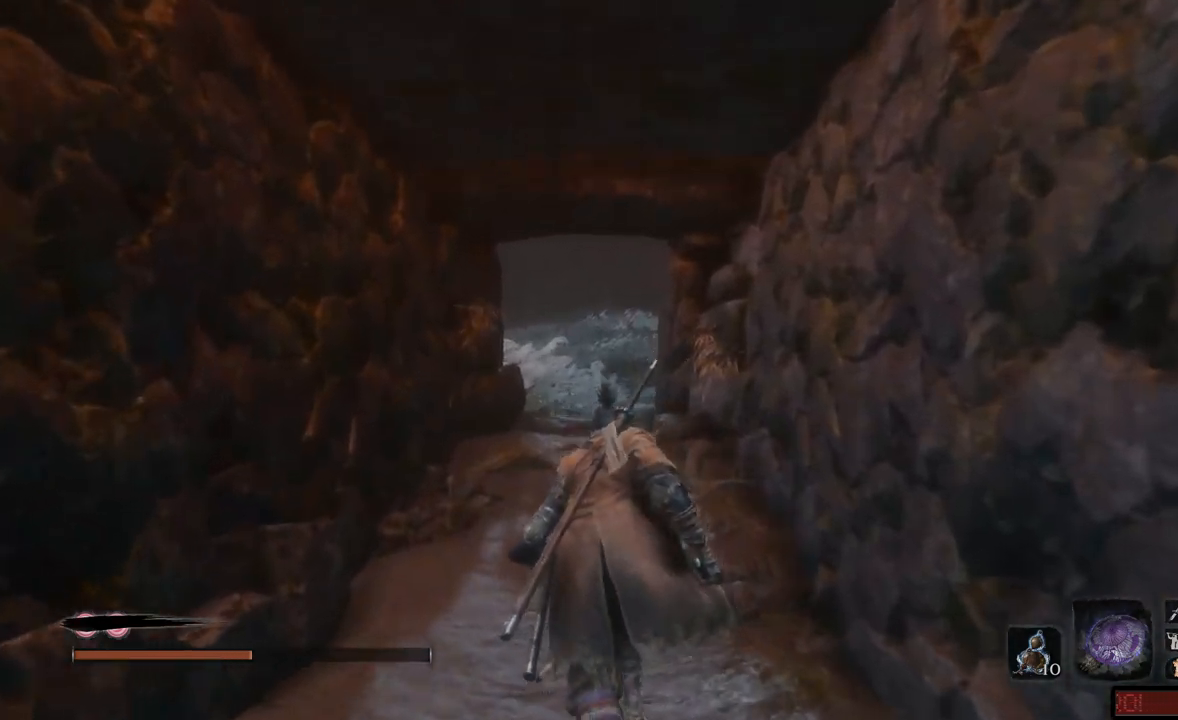
{"buttons": [], "left_stick": "up", "right_stick": "center", "events": [[67, "right_stick", "down-right"], [451, "right_stick", "center"]]}
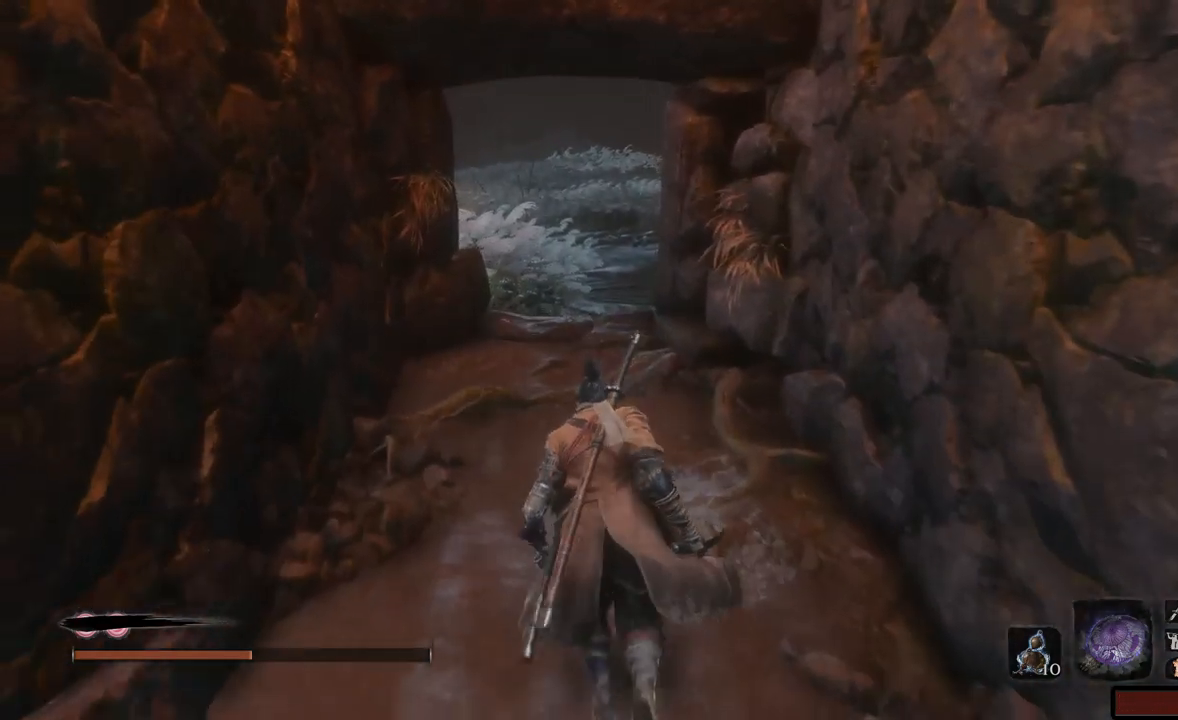
{"buttons": [], "left_stick": "up", "right_stick": "center", "events": []}
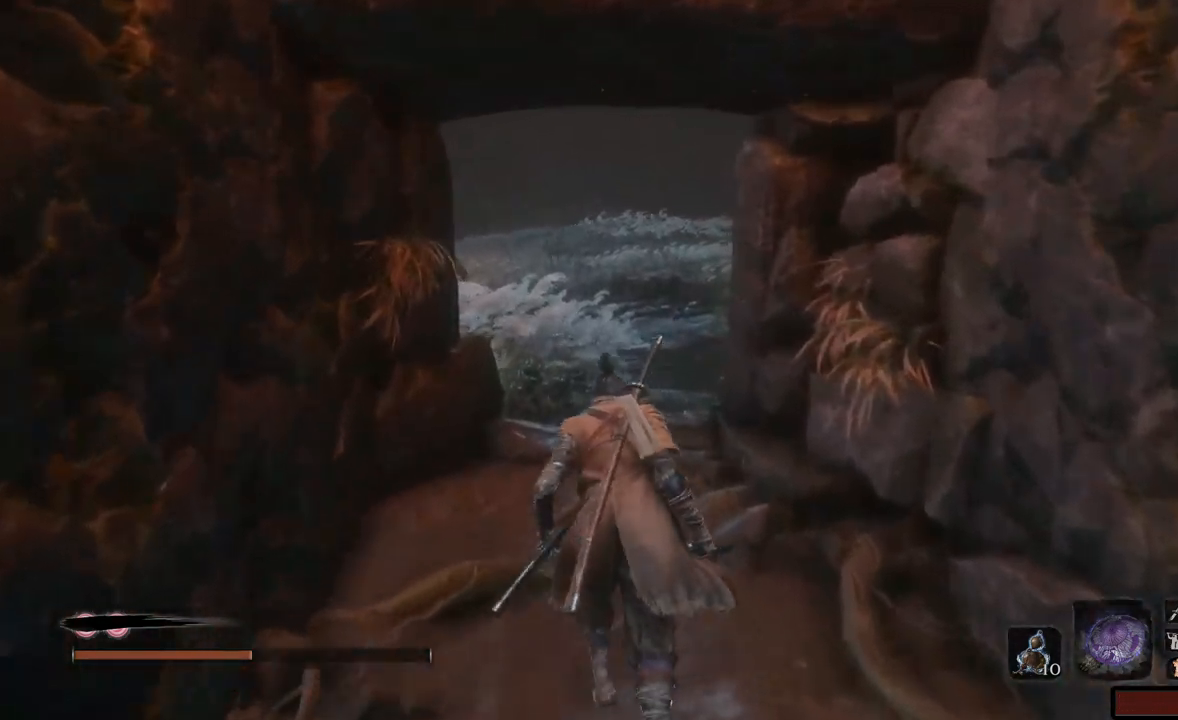
{"buttons": [], "left_stick": "up", "right_stick": "down-right", "events": [[317, "right_stick", "down-right"]]}
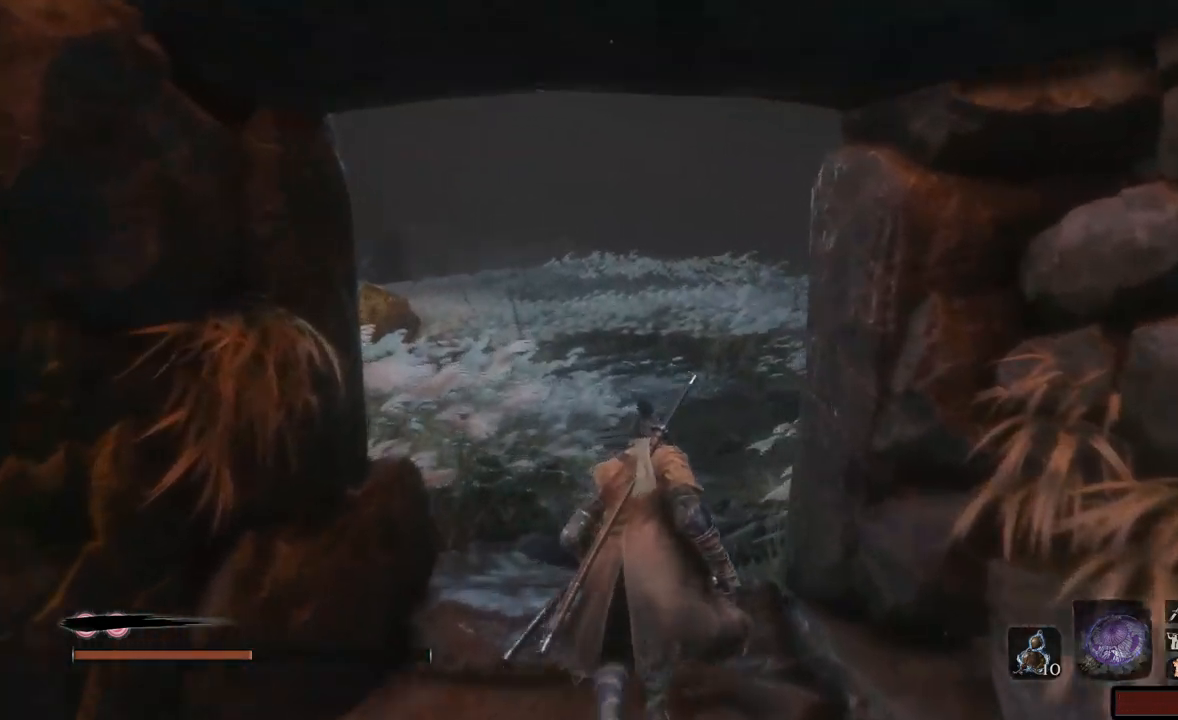
{"buttons": [], "left_stick": "up", "right_stick": "down-right"}
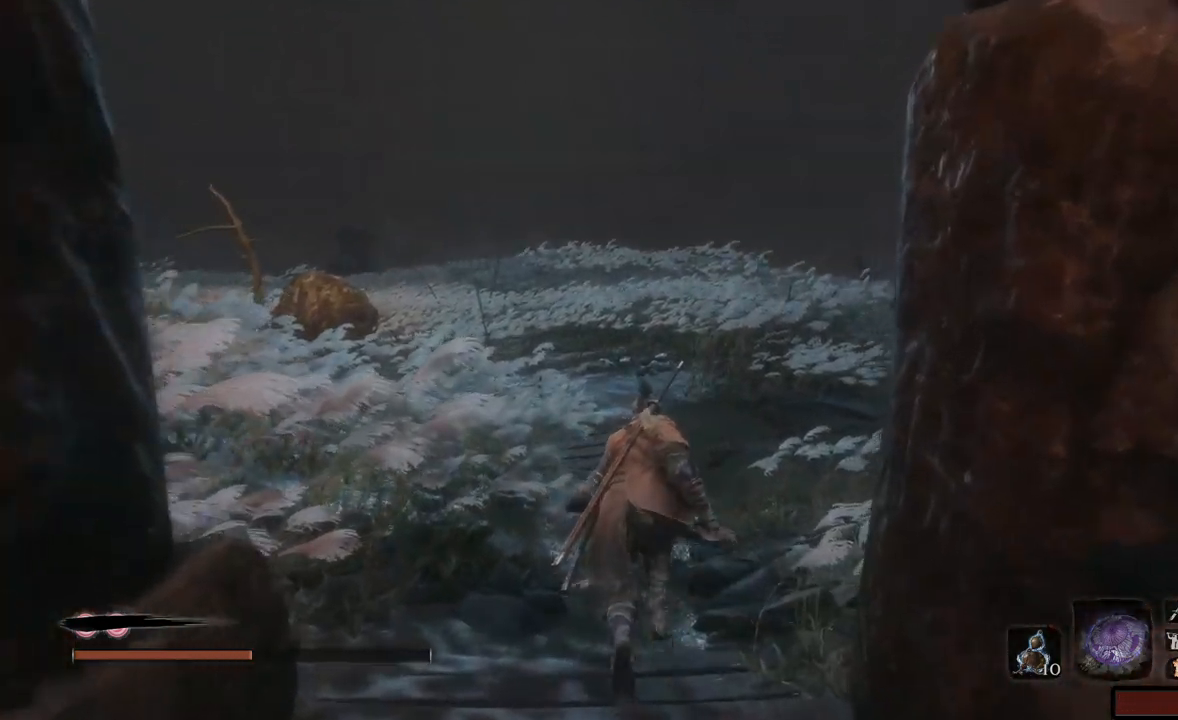
{"buttons": [], "left_stick": "up", "right_stick": "down-right", "events": []}
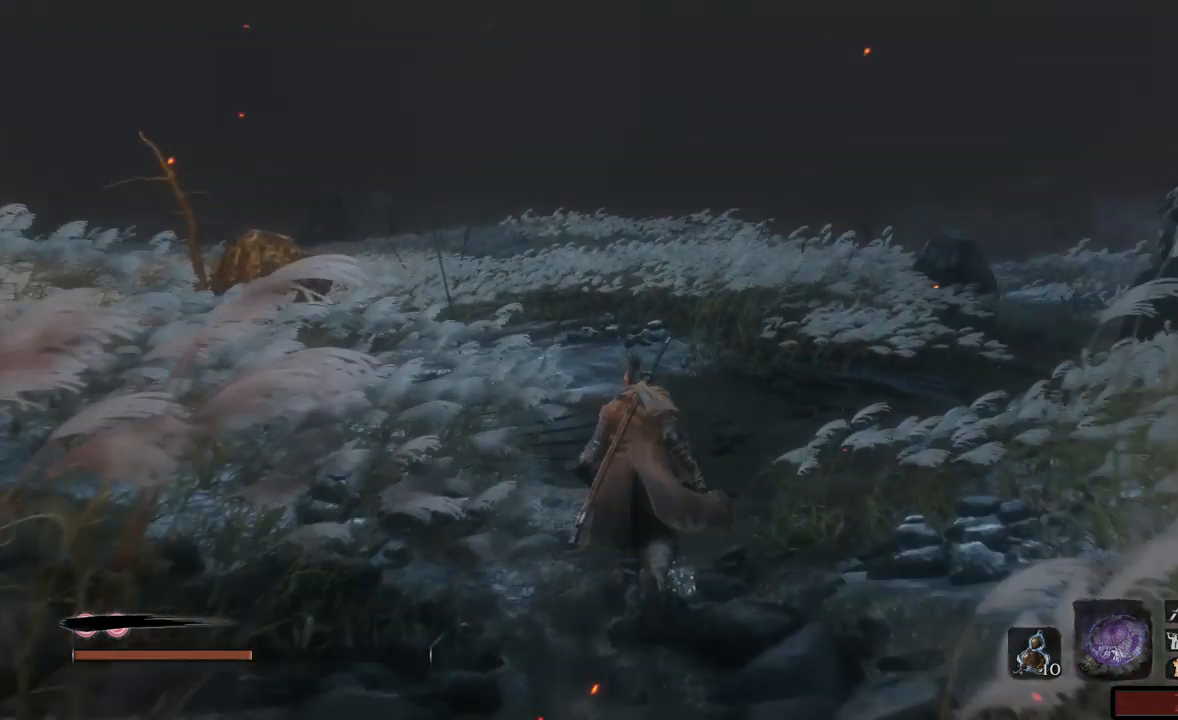
{"buttons": [], "left_stick": "up", "right_stick": "right", "events": [[350, "right_stick", "right"]]}
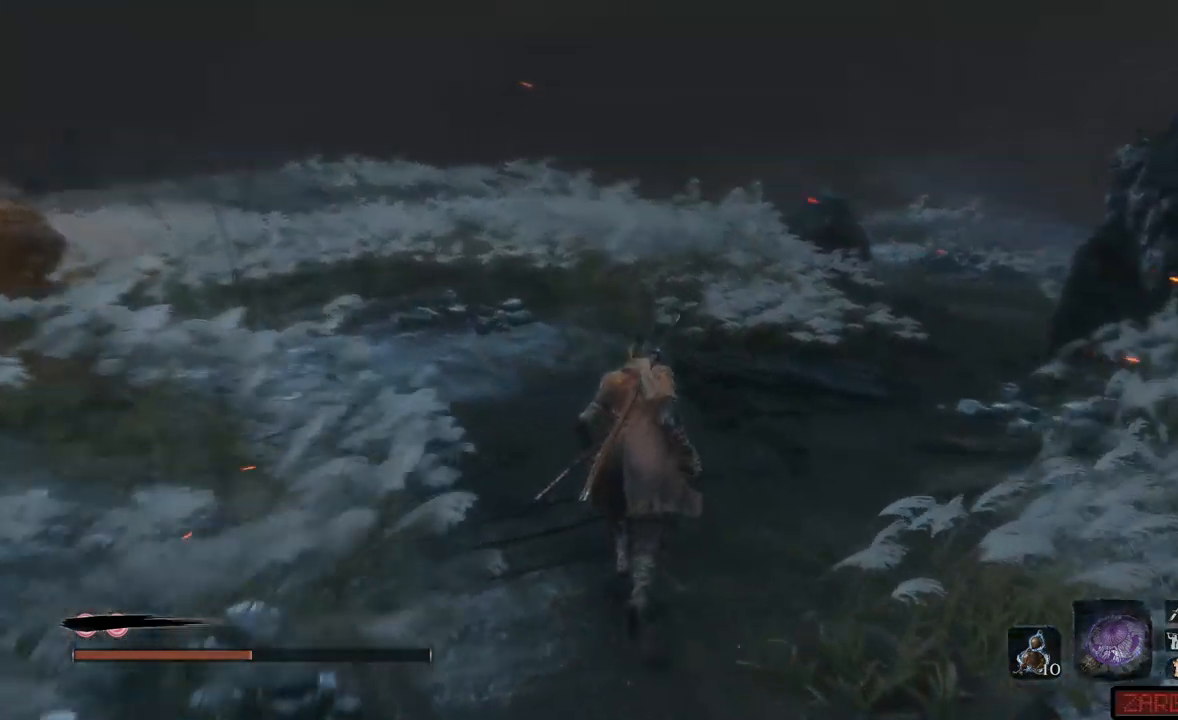
{"buttons": [], "left_stick": "up", "right_stick": "right", "events": []}
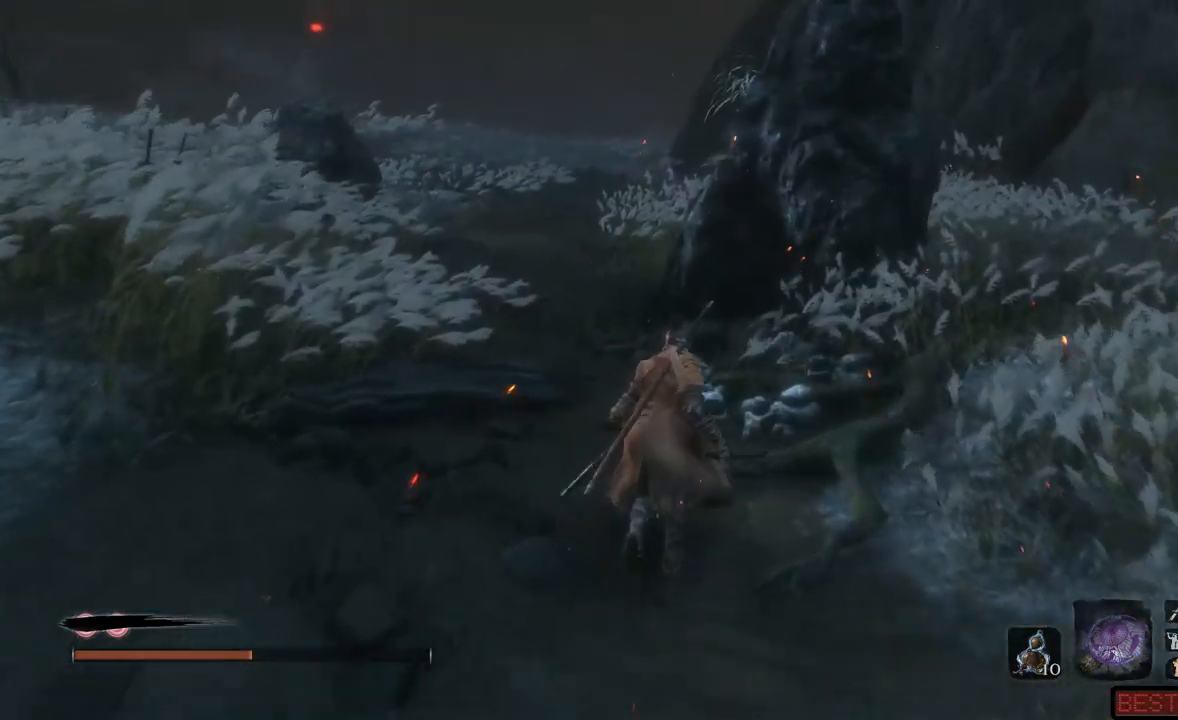
{"buttons": [], "left_stick": "up", "right_stick": "left", "events": [[100, "right_stick", "center"], [400, "right_stick", "left"]]}
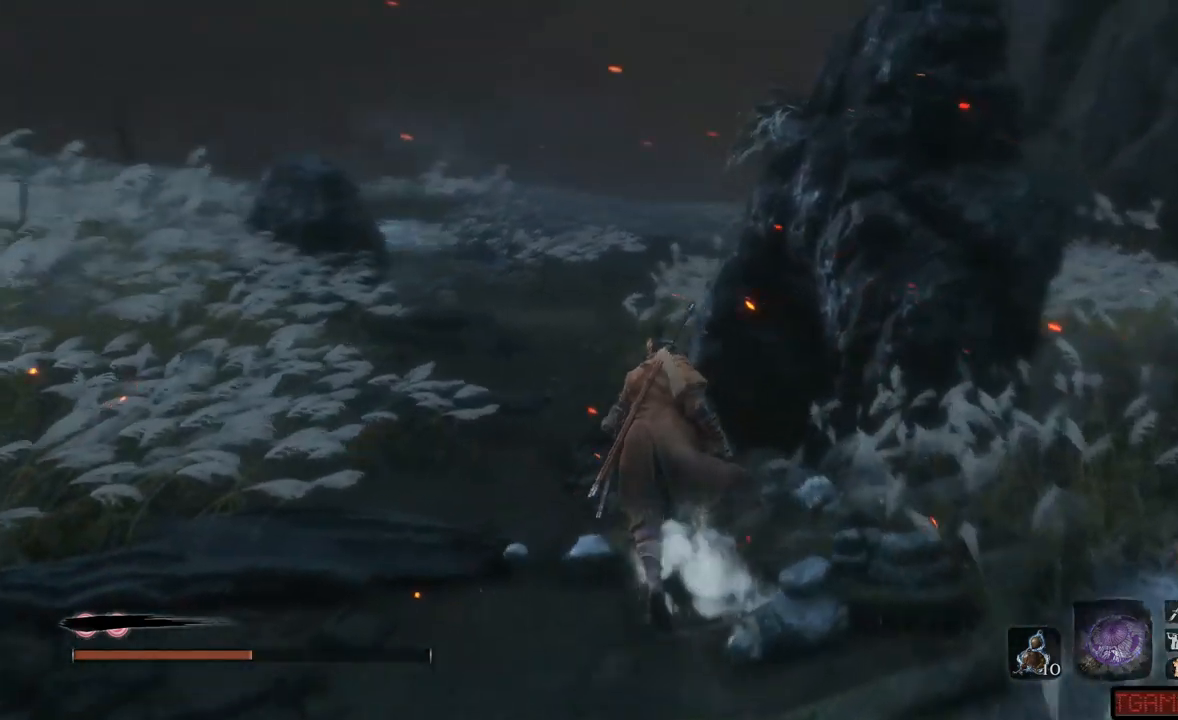
{"buttons": [], "left_stick": "center", "right_stick": "left", "events": [[367, "left_stick", "center"]]}
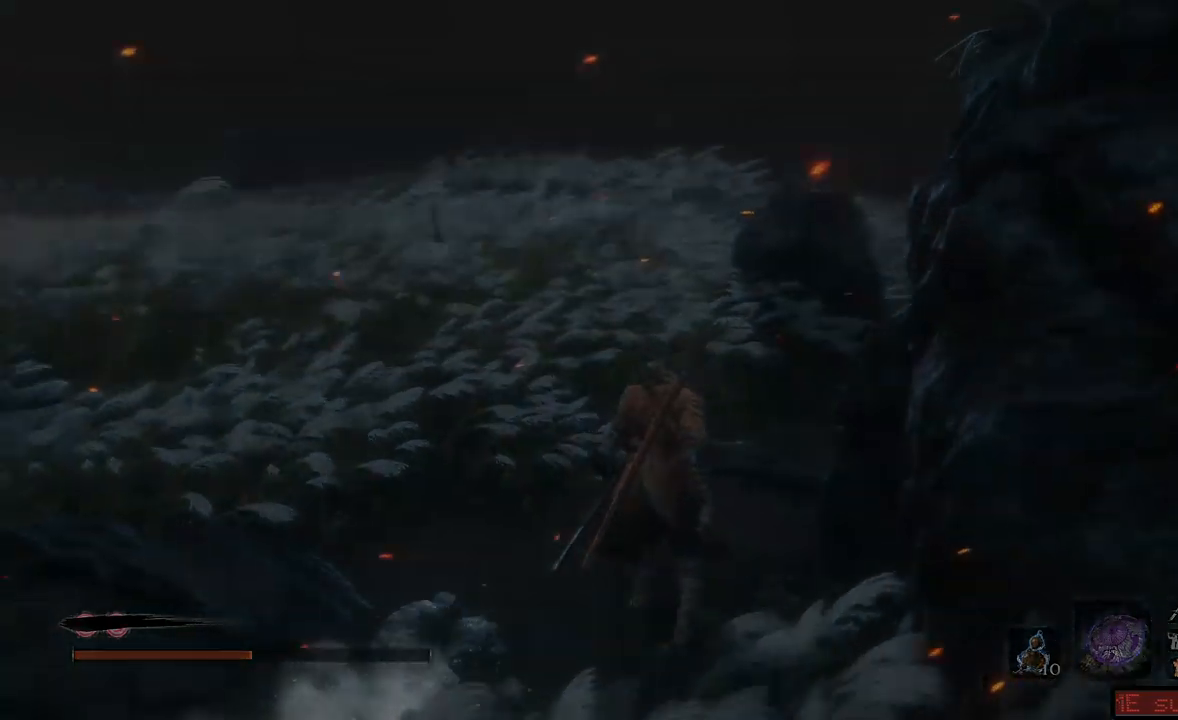
{"buttons": [], "left_stick": "center", "right_stick": "left", "events": []}
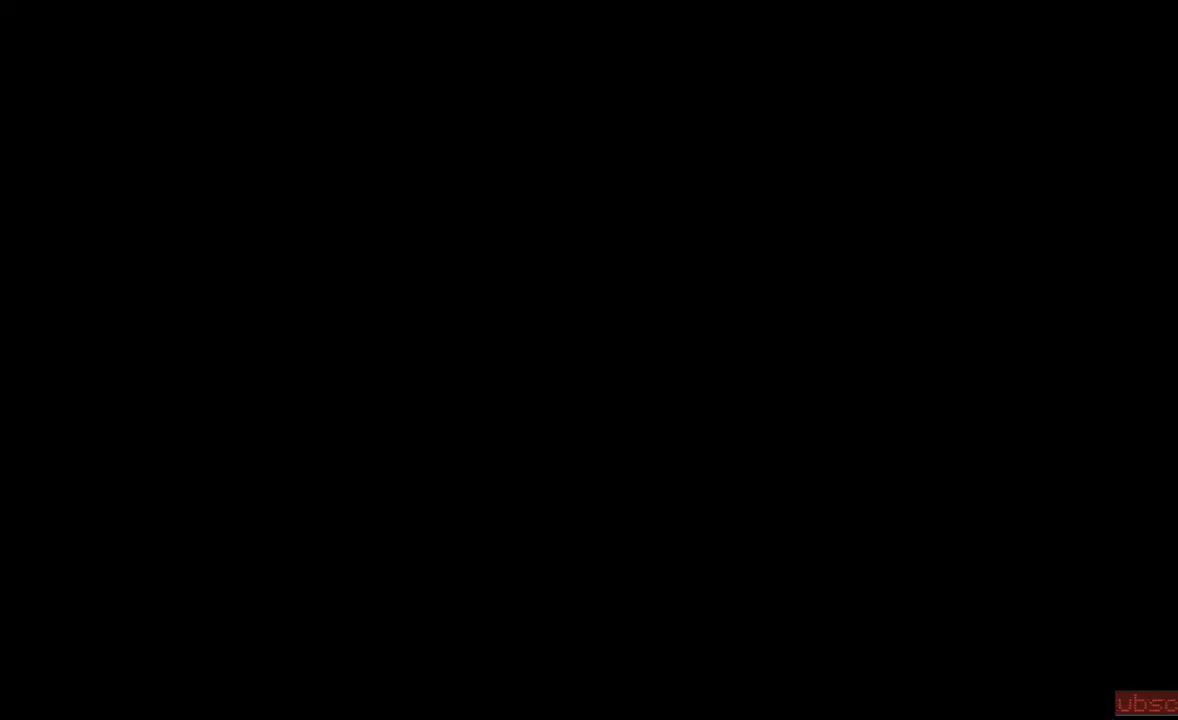
{"buttons": [], "left_stick": "center", "right_stick": "center", "events": [[134, "right_stick", "center"]]}